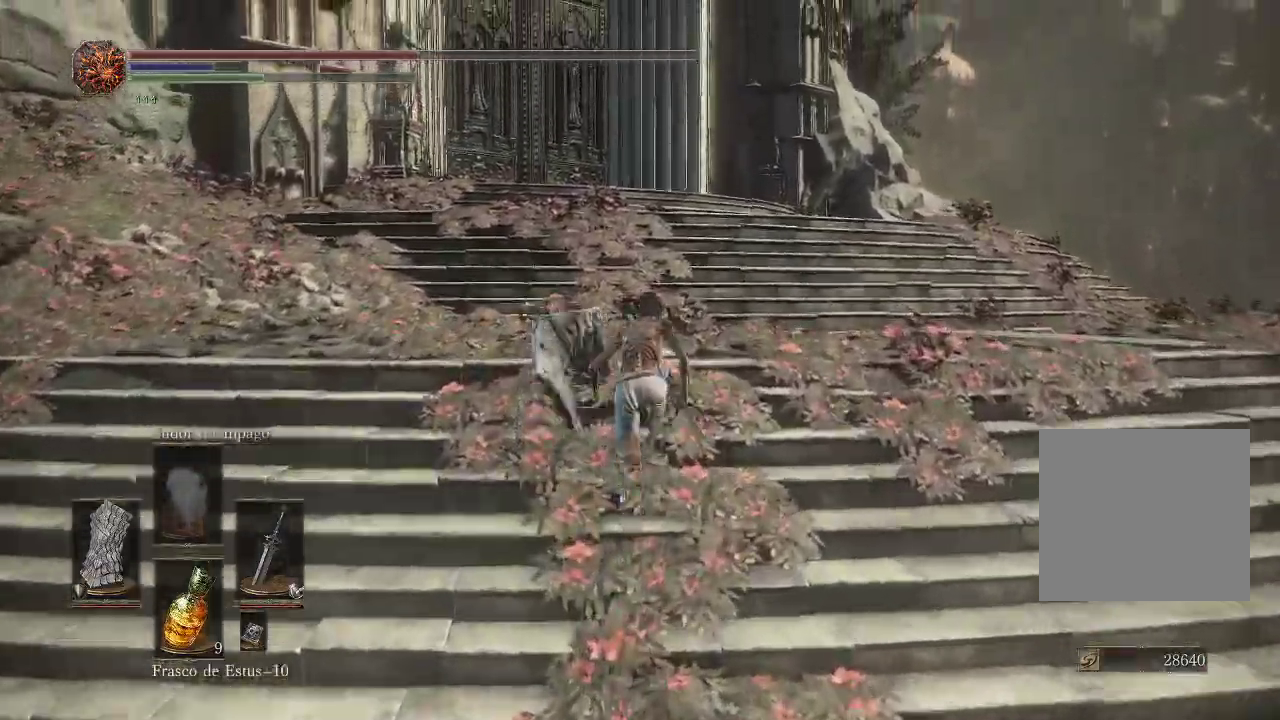
Gameplay with a controller (Xbox layout); each line is a JSON object with the inputs held at the frame after it. "events" lists button and stick changes between this image and that frame as [ms after this image, input, new state], when the widget could be followed in between. Not read: L3 R3.
{"buttons": ["B"], "left_stick": "up", "right_stick": "center", "events": []}
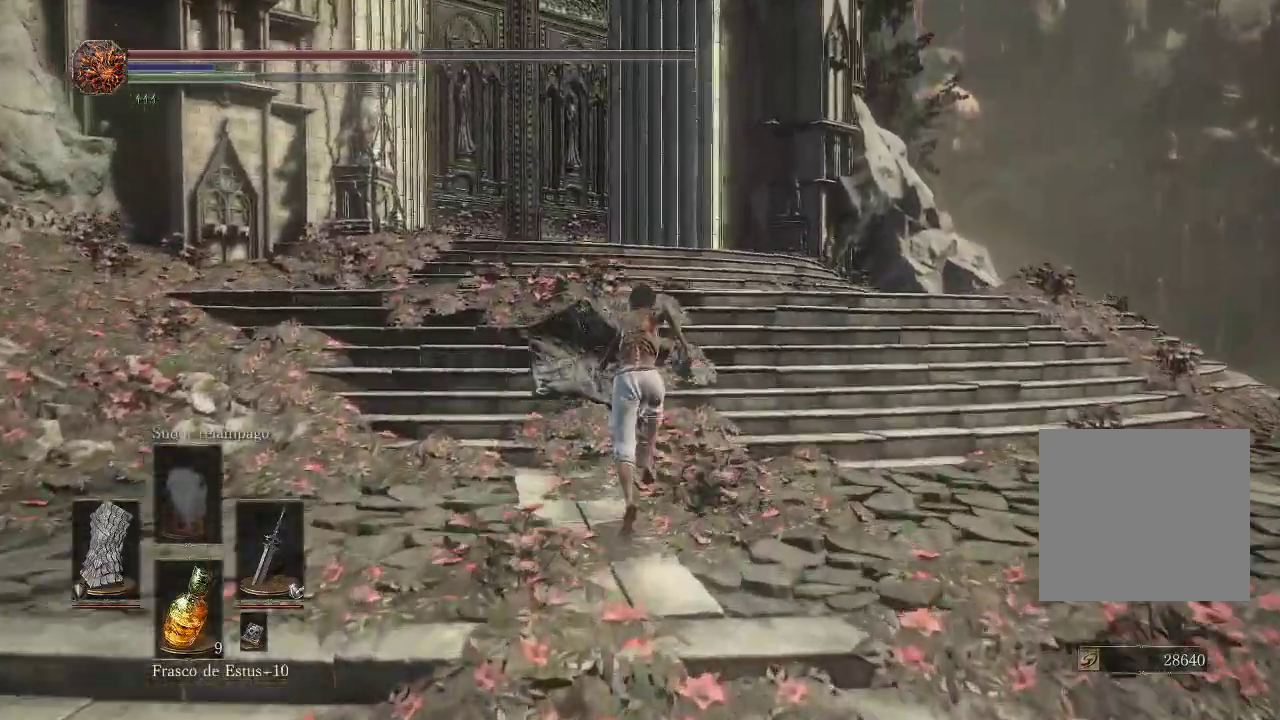
{"buttons": ["B"], "left_stick": "up", "right_stick": "center", "events": []}
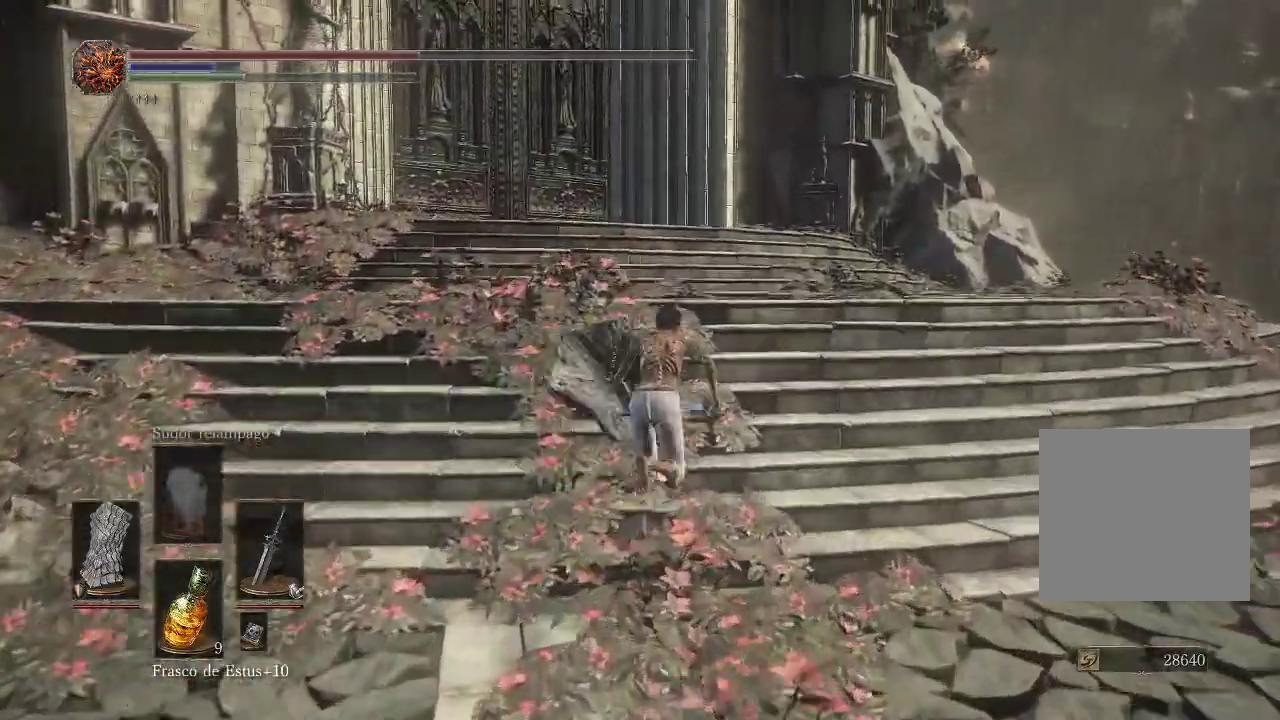
{"buttons": ["B"], "left_stick": "up", "right_stick": "center", "events": []}
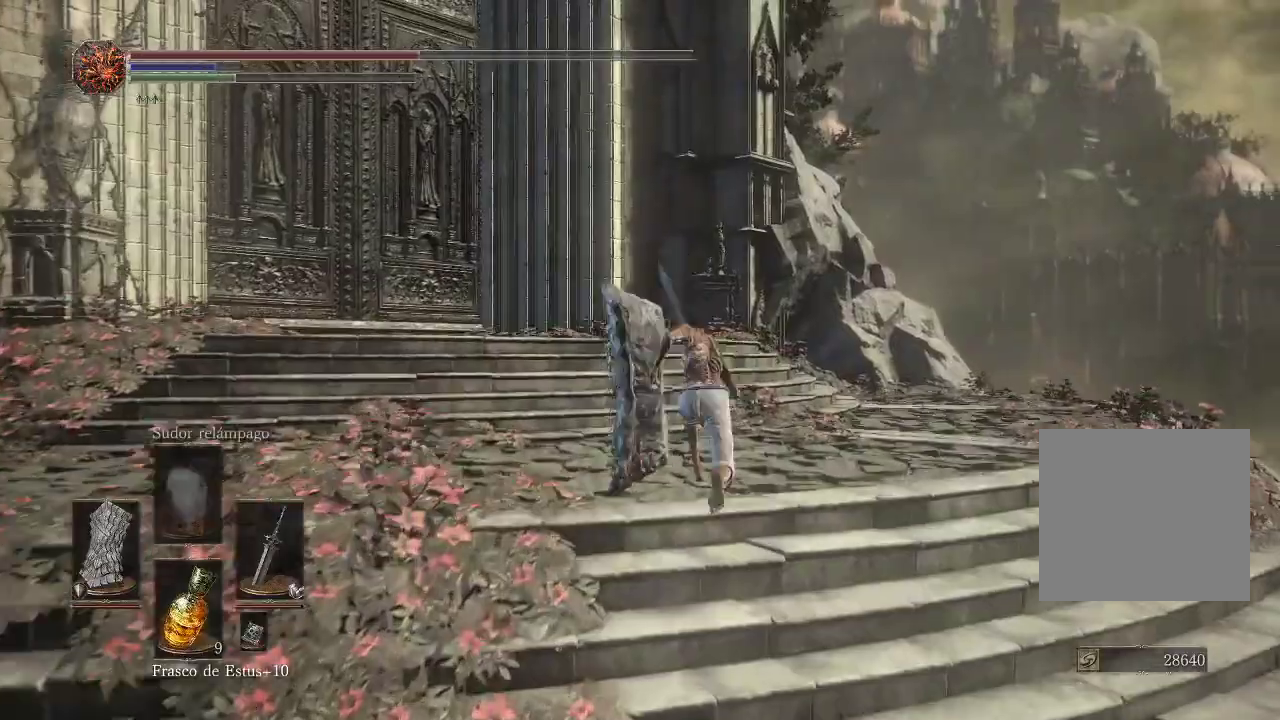
{"buttons": ["B"], "left_stick": "up-right", "right_stick": "center", "events": [[233, "left_stick", "up-right"]]}
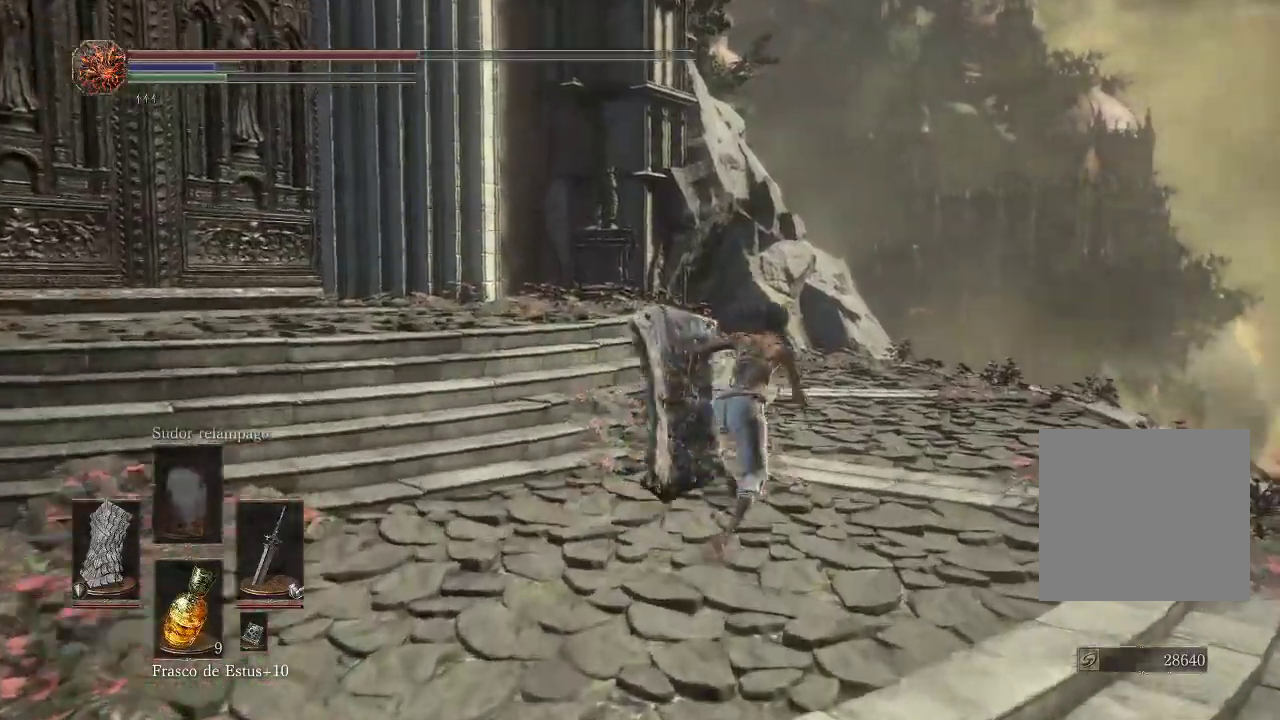
{"buttons": ["B"], "left_stick": "up-left", "right_stick": "center", "events": [[183, "left_stick", "up"], [300, "left_stick", "up-left"]]}
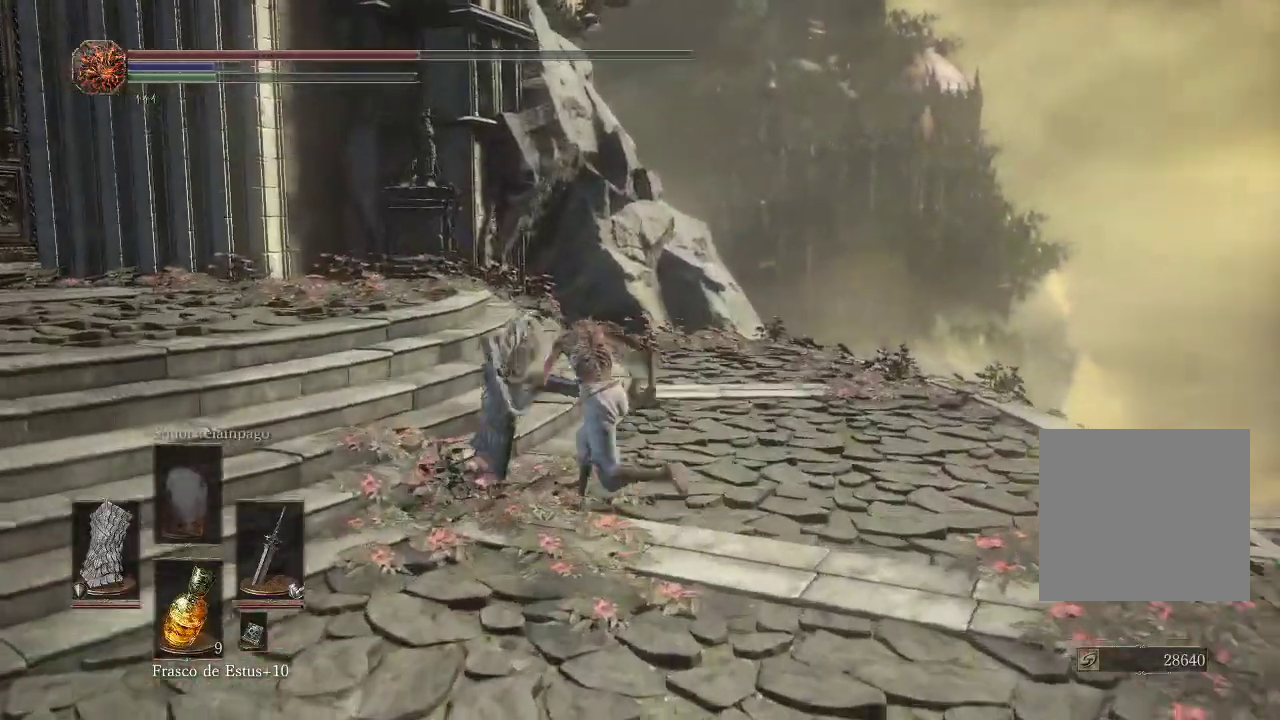
{"buttons": ["B"], "left_stick": "up-left", "right_stick": "center", "events": []}
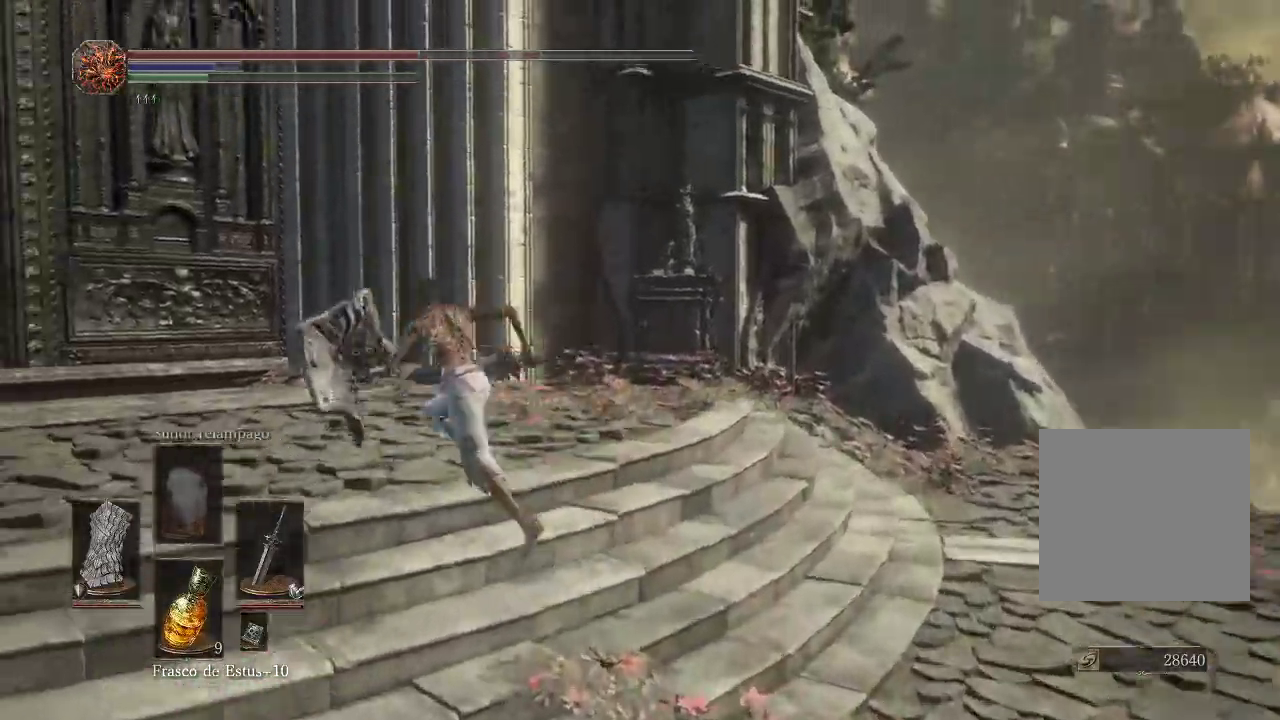
{"buttons": ["B"], "left_stick": "up-left", "right_stick": "center", "events": []}
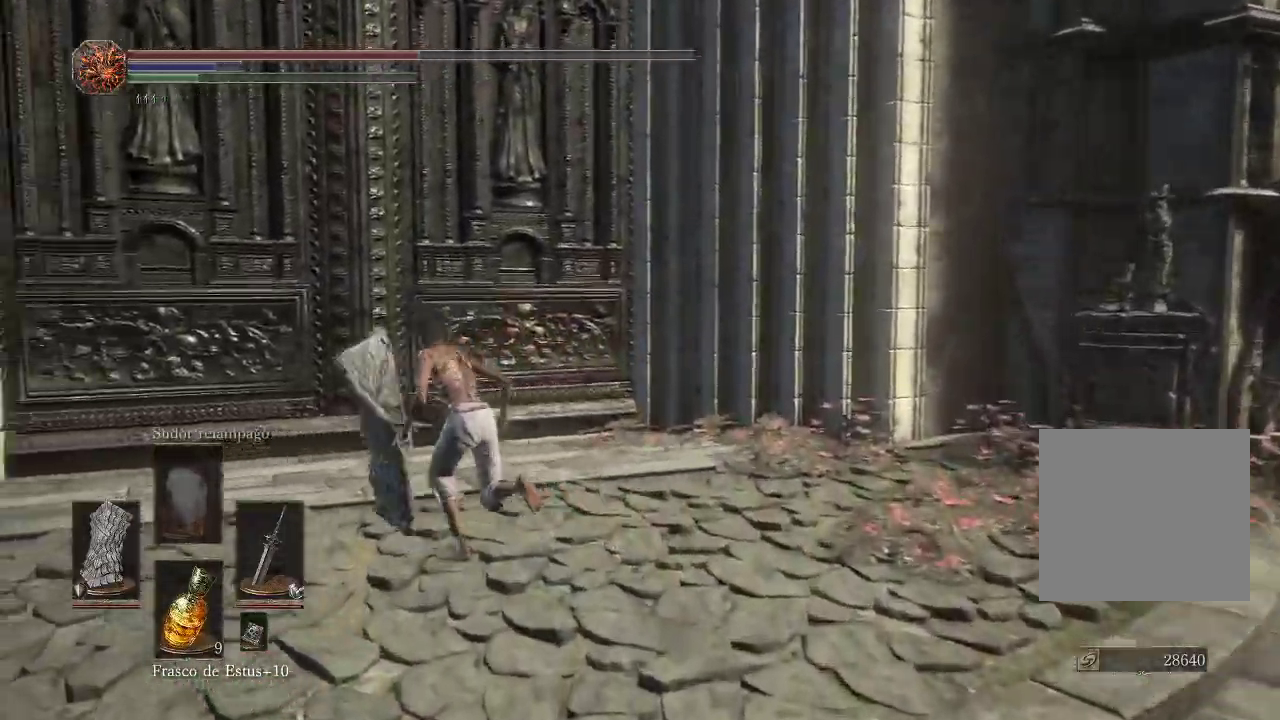
{"buttons": [], "left_stick": "right", "right_stick": "center", "events": [[133, "B", "up"], [350, "left_stick", "up-right"], [450, "left_stick", "right"]]}
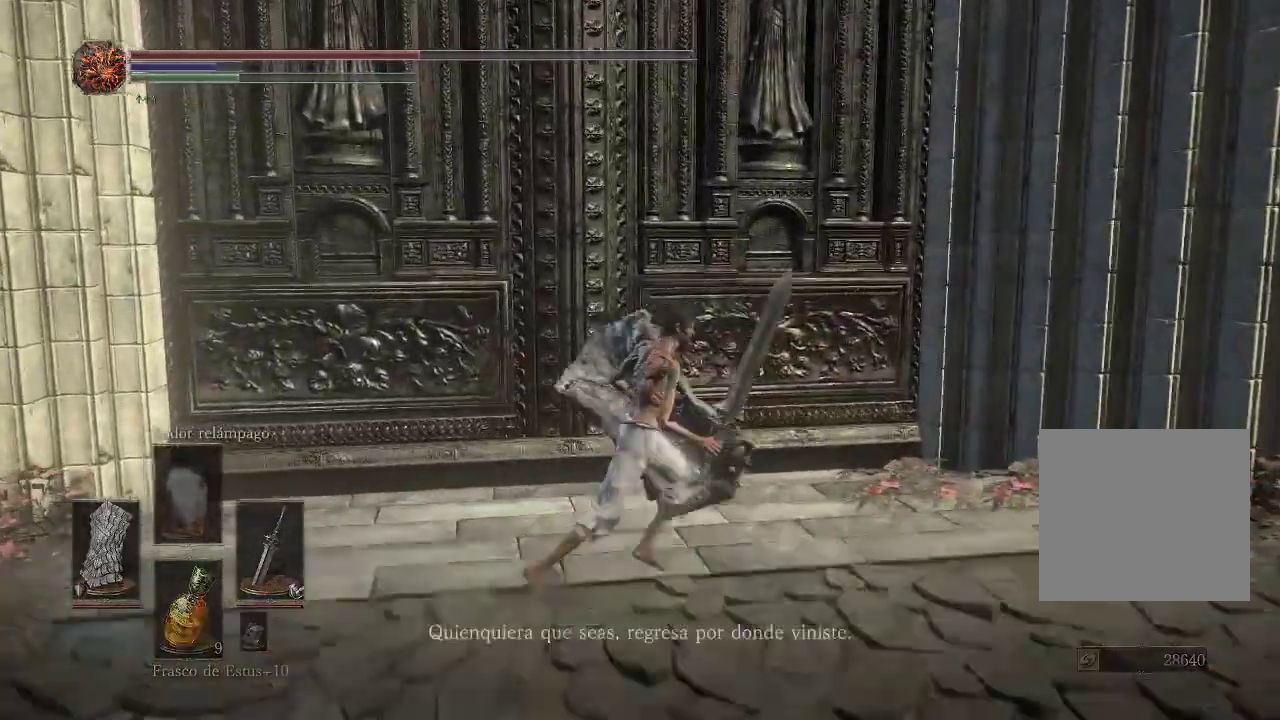
{"buttons": [], "left_stick": "right", "right_stick": "right", "events": [[283, "right_stick", "right"]]}
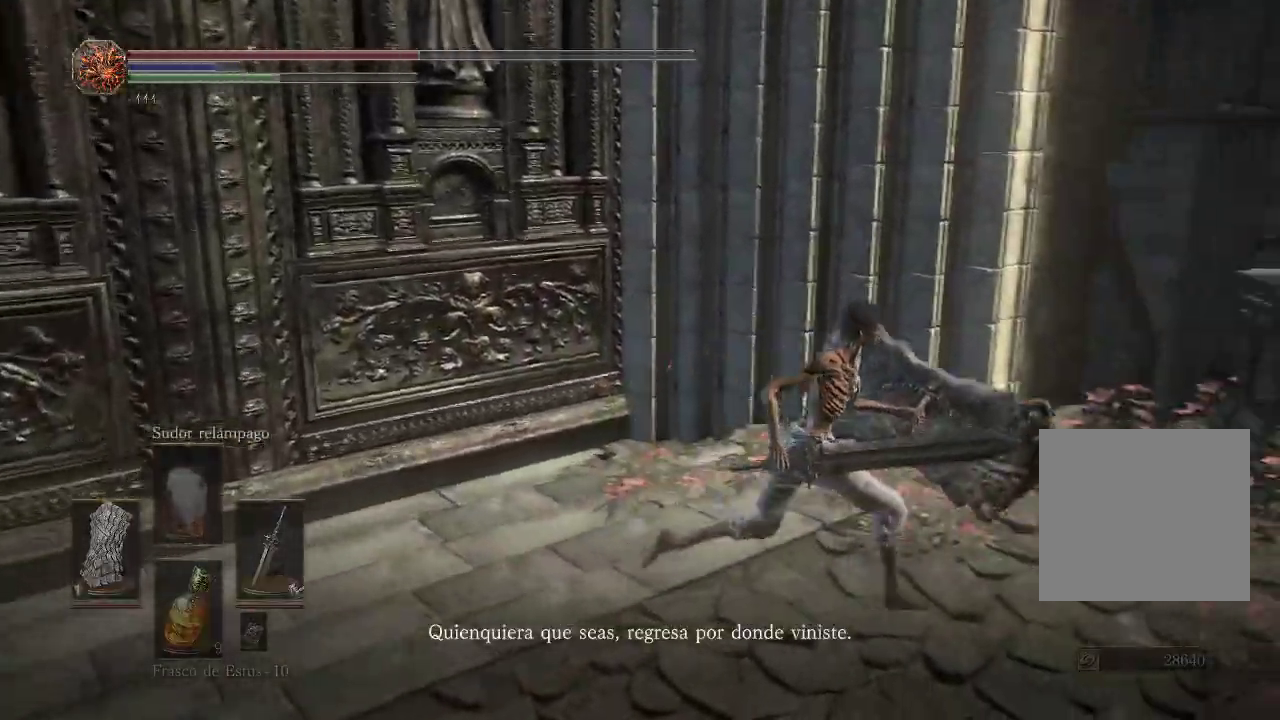
{"buttons": [], "left_stick": "center", "right_stick": "center", "events": [[33, "right_stick", "center"], [133, "right_stick", "left"], [150, "left_stick", "center"], [450, "right_stick", "center"]]}
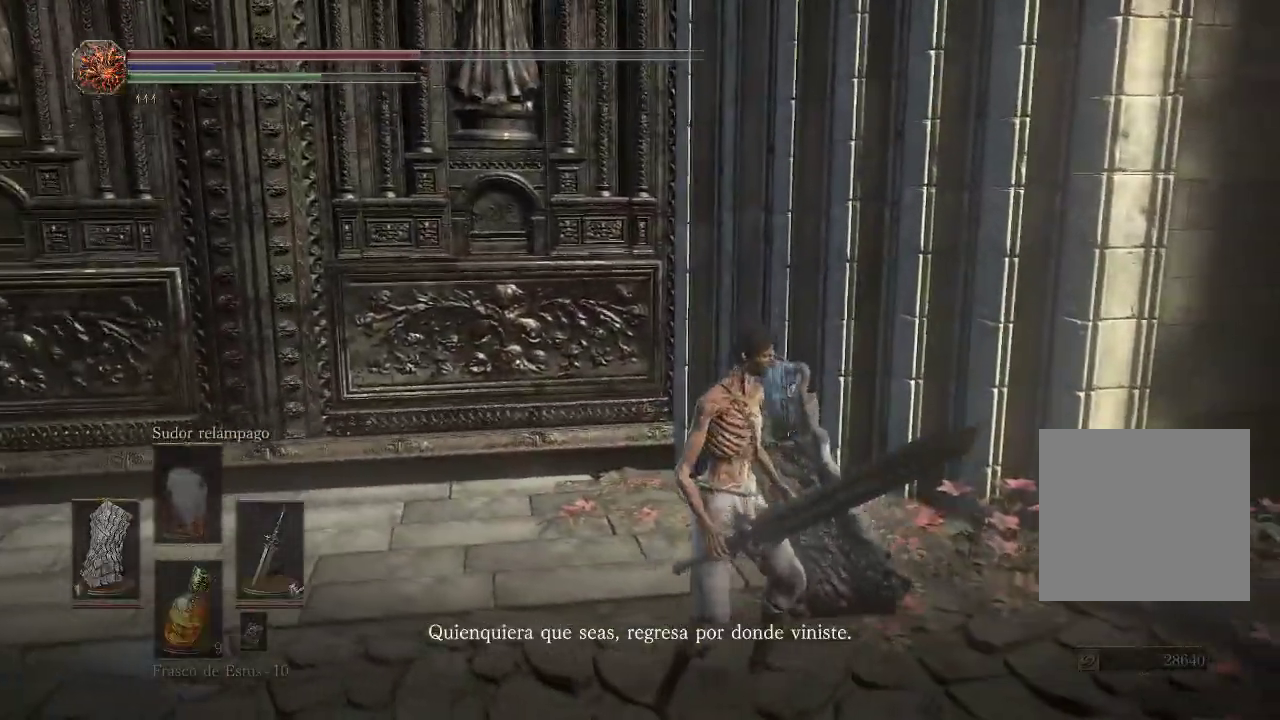
{"buttons": [], "left_stick": "center", "right_stick": "center", "events": []}
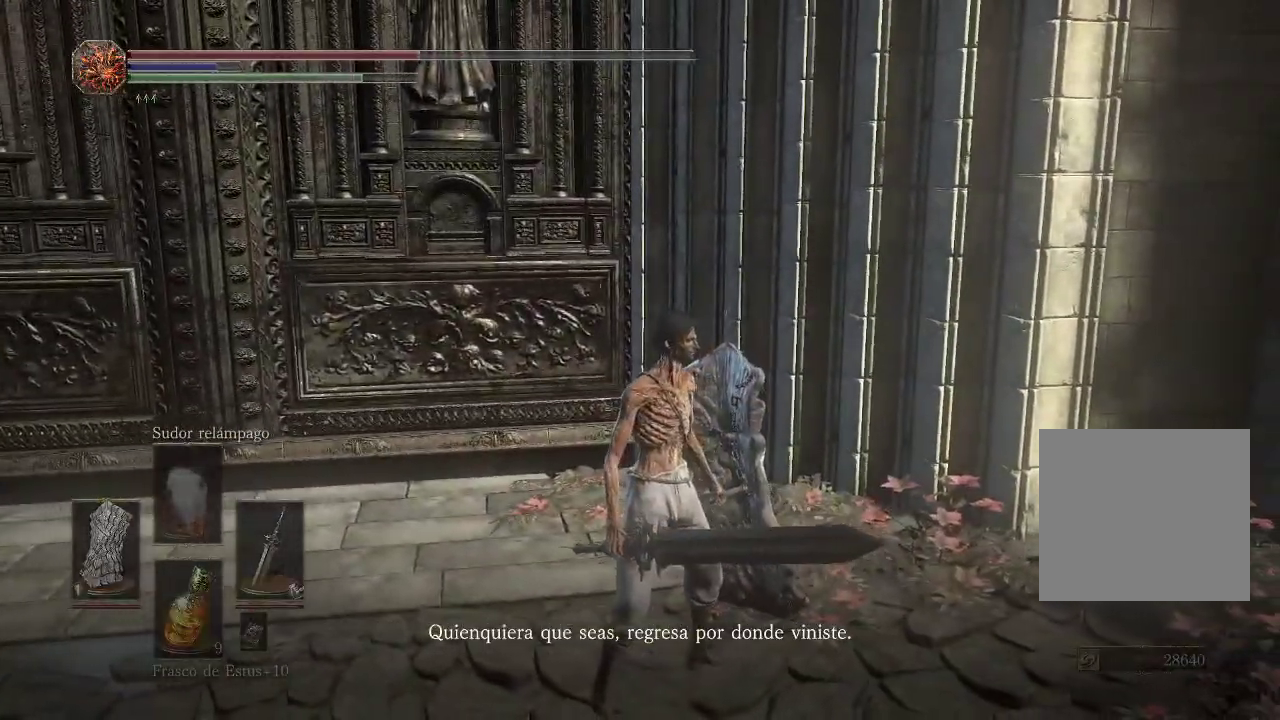
{"buttons": [], "left_stick": "up-left", "right_stick": "center", "events": [[100, "left_stick", "up-left"]]}
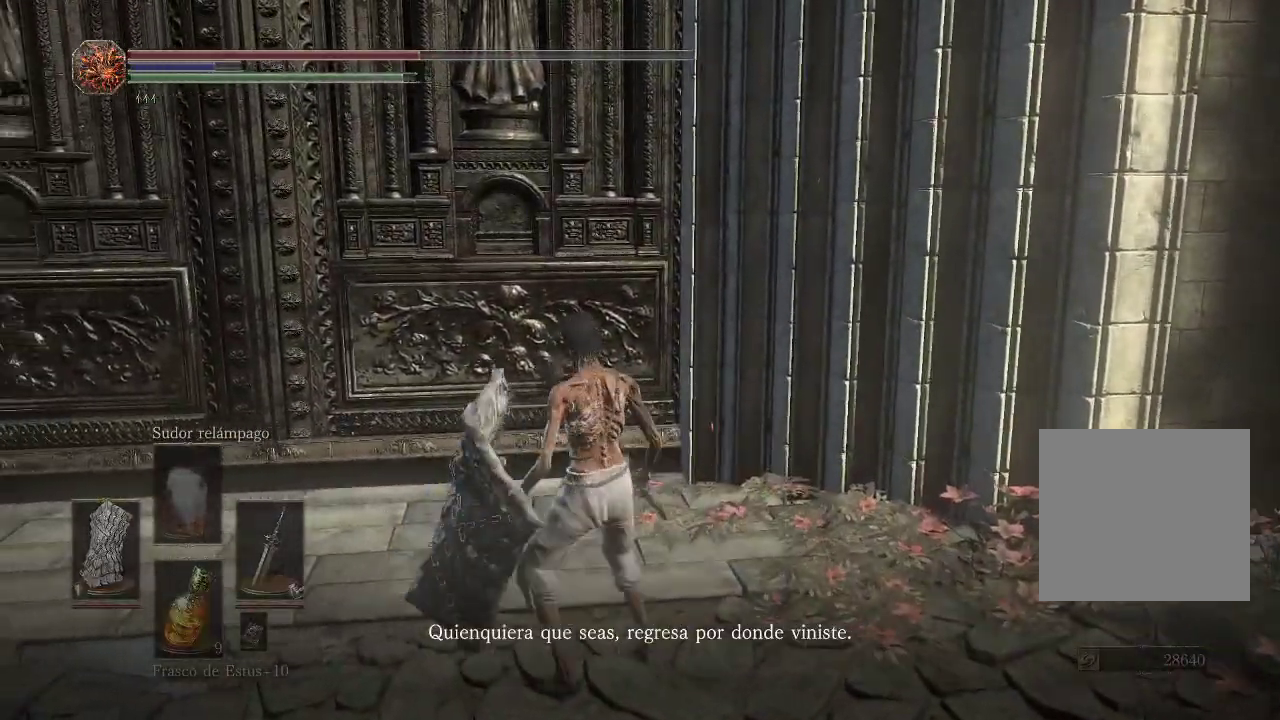
{"buttons": [], "left_stick": "up-left", "right_stick": "center", "events": [[100, "right_stick", "up"], [150, "right_stick", "up-left"], [333, "right_stick", "center"]]}
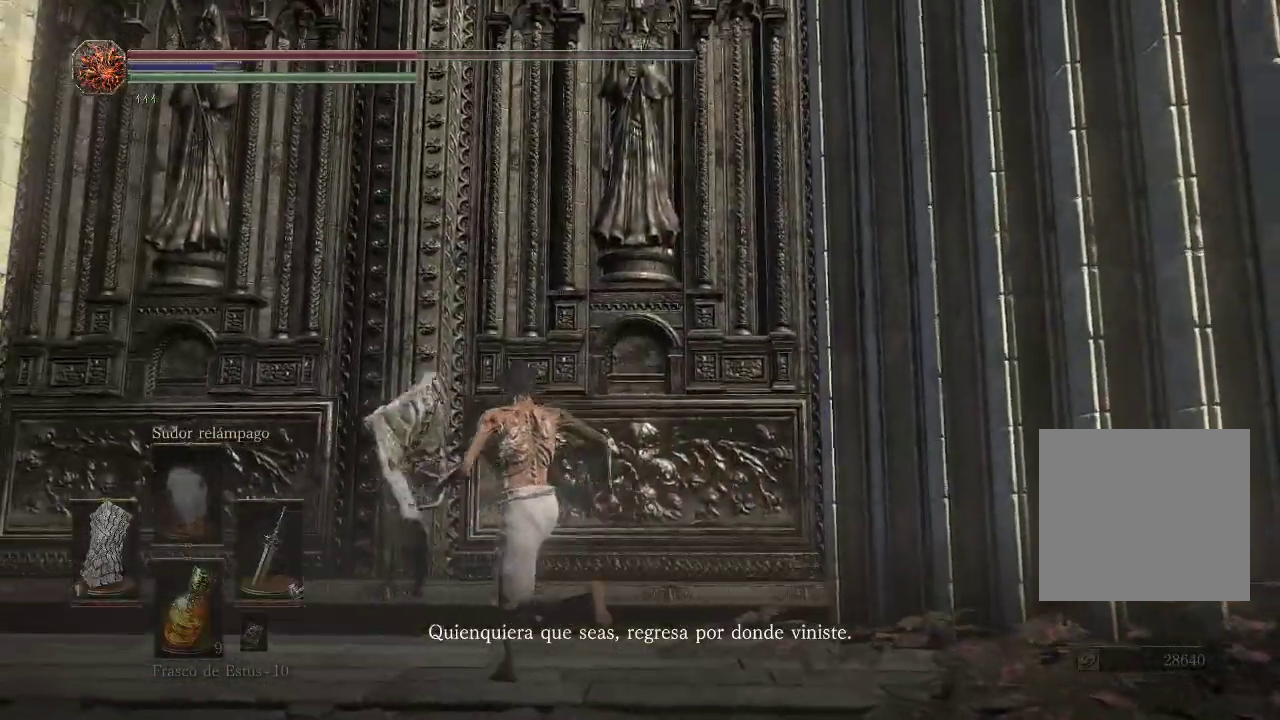
{"buttons": [], "left_stick": "up-left", "right_stick": "center", "events": [[133, "right_stick", "up"], [317, "right_stick", "center"]]}
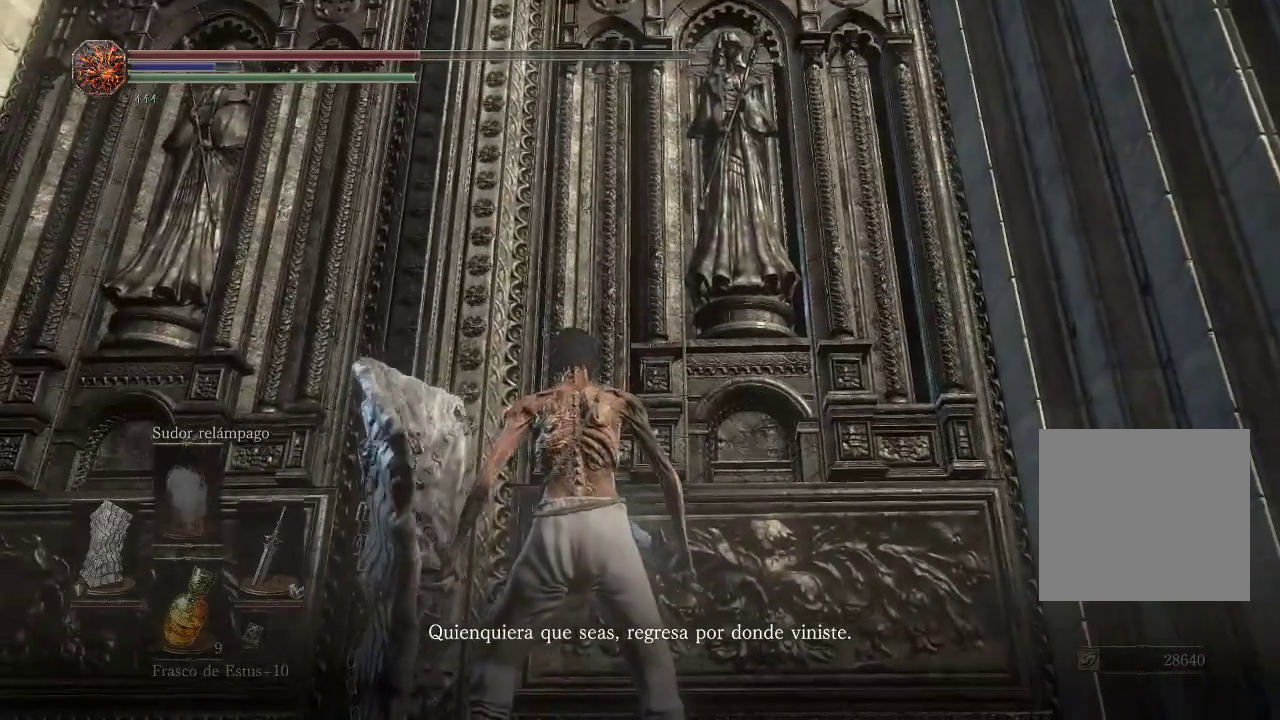
{"buttons": [], "left_stick": "center", "right_stick": "center", "events": [[33, "left_stick", "center"], [333, "L1", "down"], [400, "L1", "up"]]}
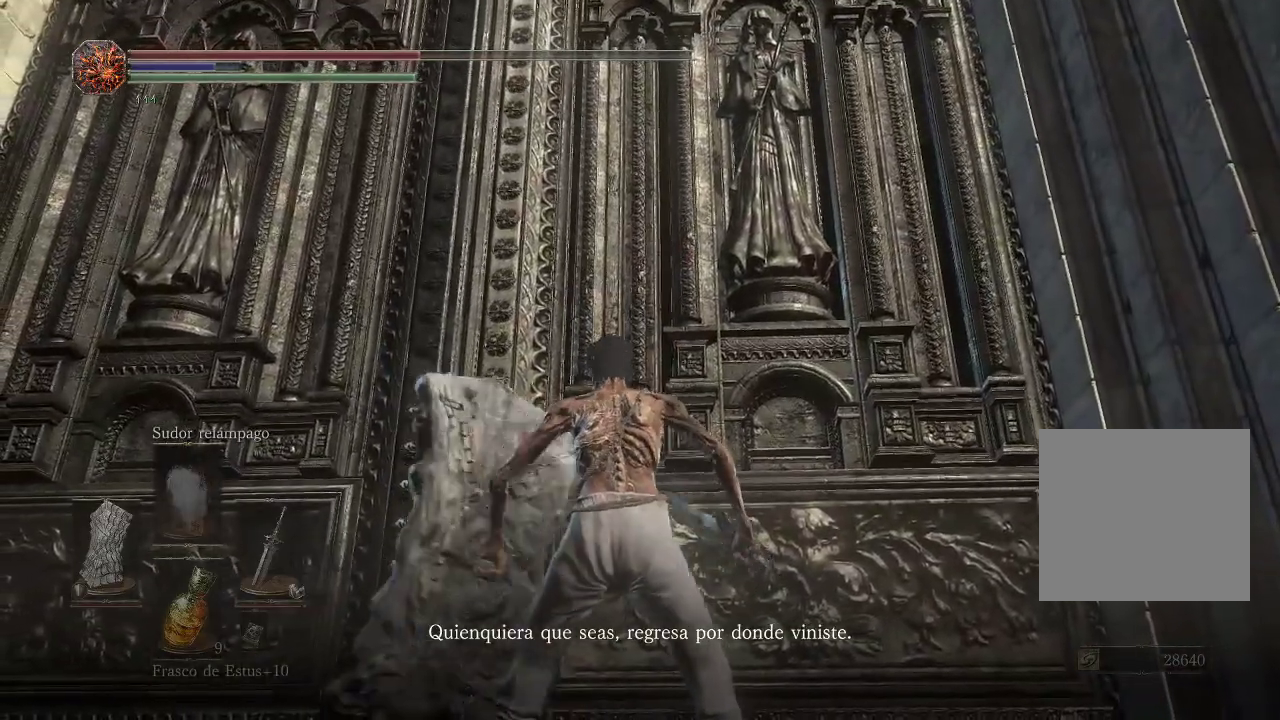
{"buttons": [], "left_stick": "center", "right_stick": "center", "events": [[17, "L1", "down"], [83, "L1", "up"], [150, "L1", "down"], [267, "L1", "up"], [317, "L1", "down"], [450, "L1", "up"]]}
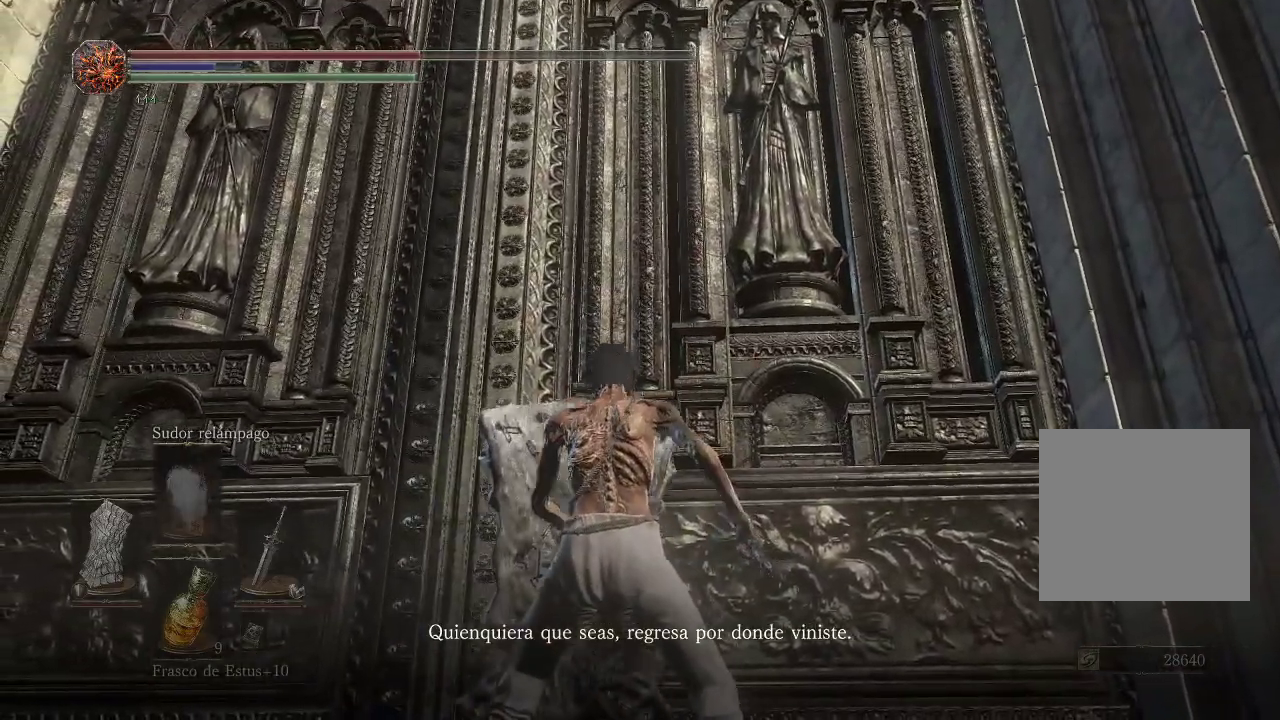
{"buttons": [], "left_stick": "center", "right_stick": "center", "events": [[33, "L1", "down"], [100, "L1", "up"], [200, "L1", "down"], [283, "L1", "up"], [367, "L1", "down"], [450, "L1", "up"]]}
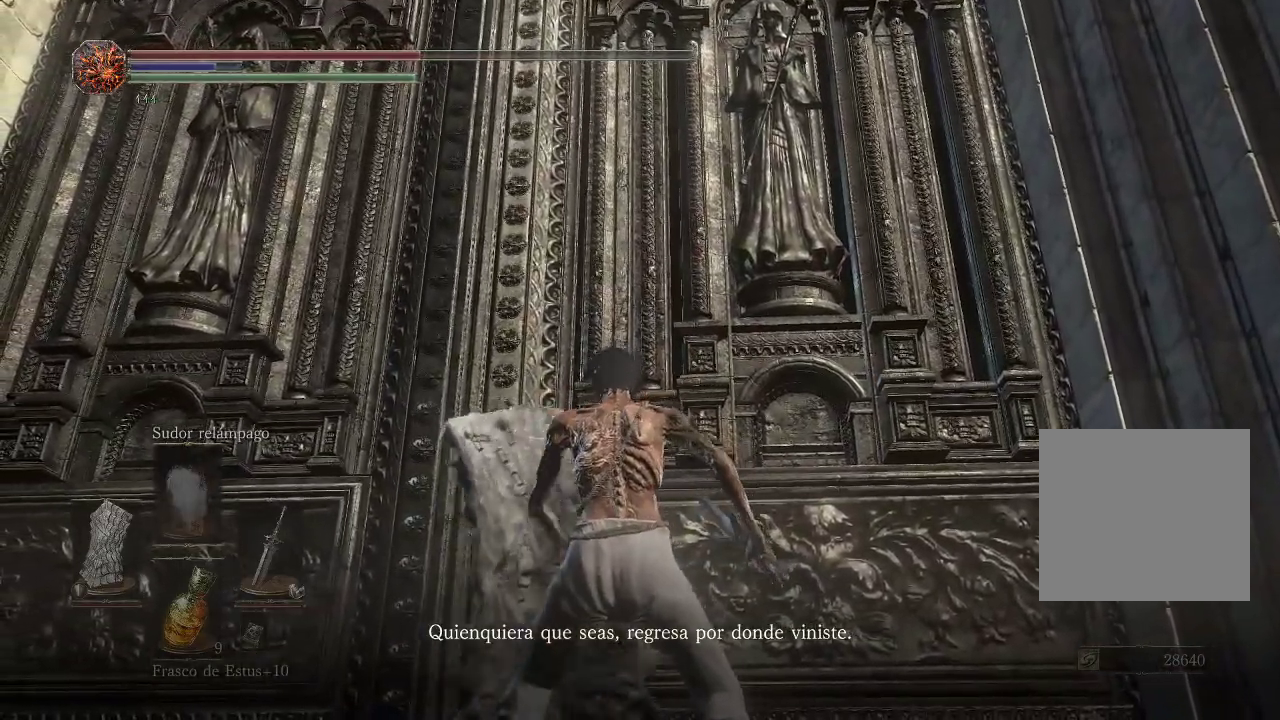
{"buttons": [], "left_stick": "center", "right_stick": "center", "events": []}
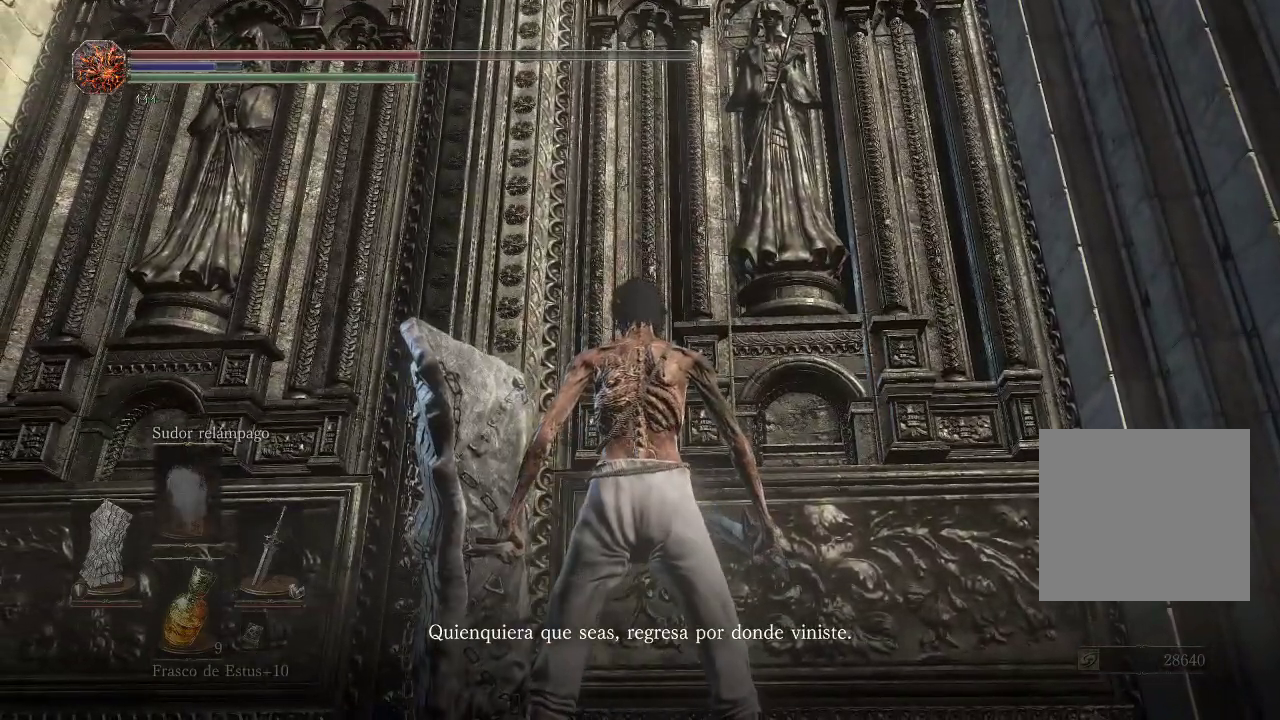
{"buttons": [], "left_stick": "center", "right_stick": "center", "events": [[367, "X", "down"], [467, "X", "up"]]}
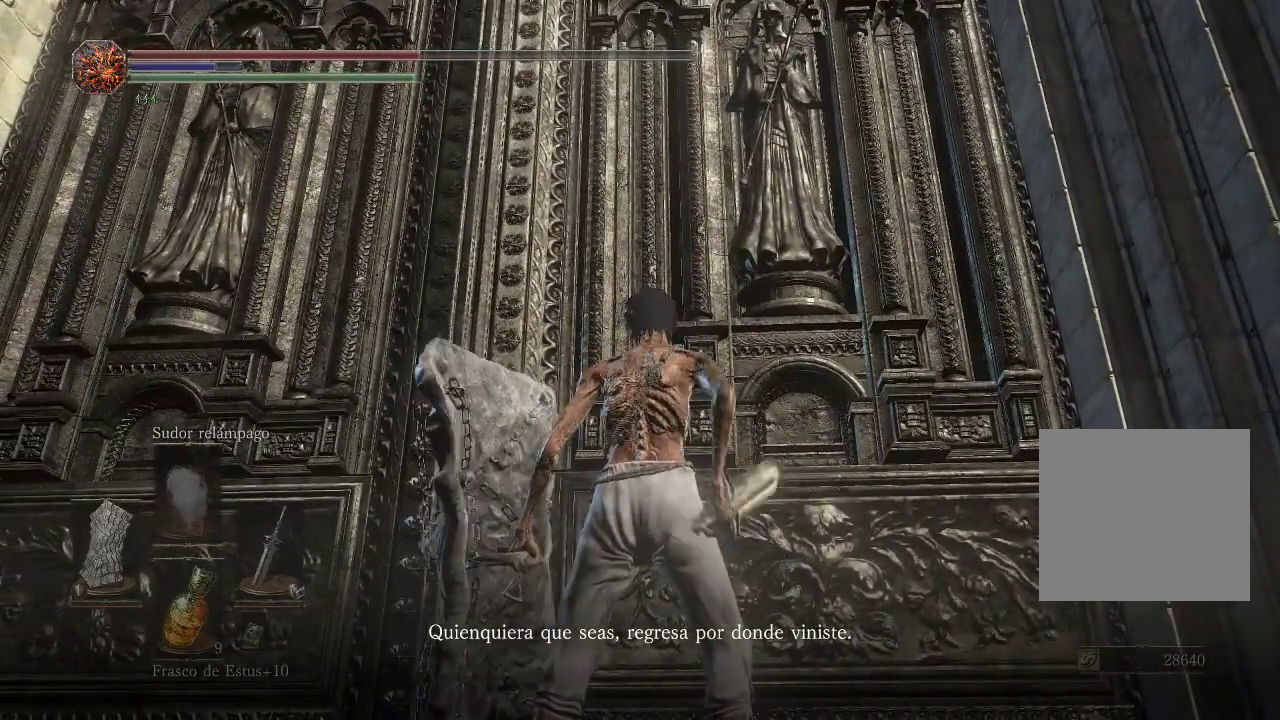
{"buttons": [], "left_stick": "center", "right_stick": "down-right", "events": [[450, "right_stick", "down-right"]]}
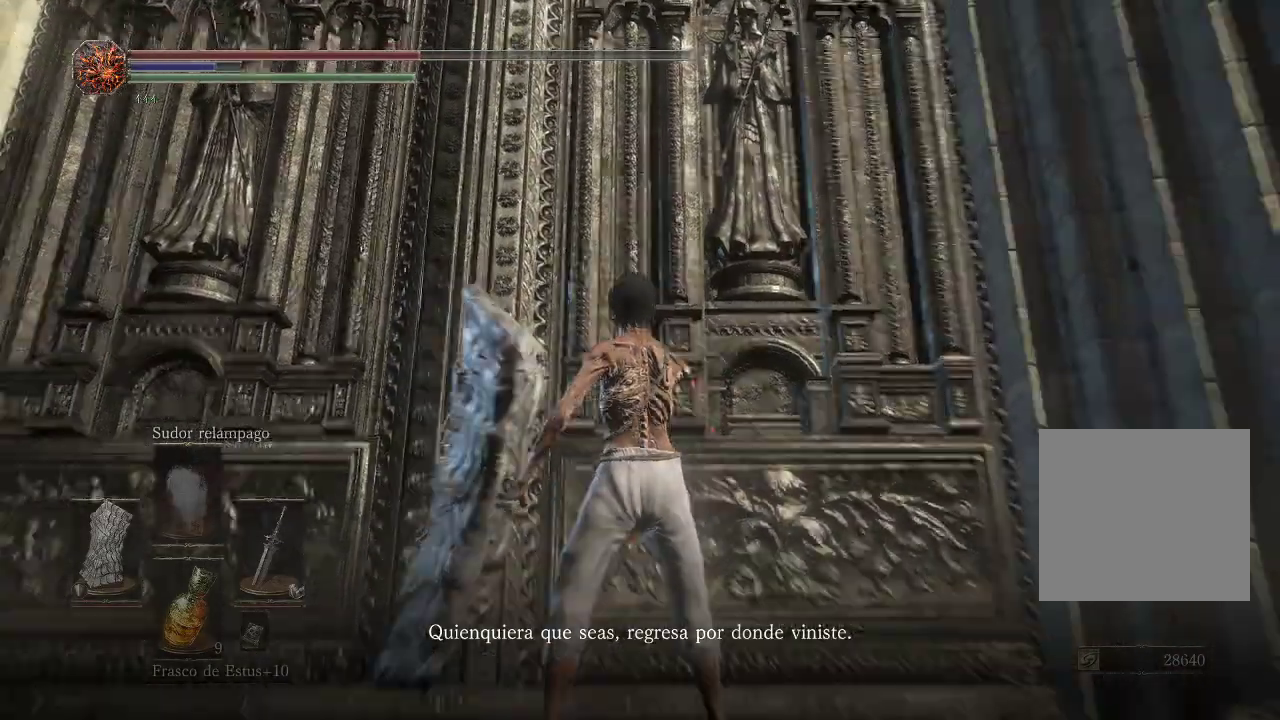
{"buttons": [], "left_stick": "center", "right_stick": "center", "events": [[167, "right_stick", "center"]]}
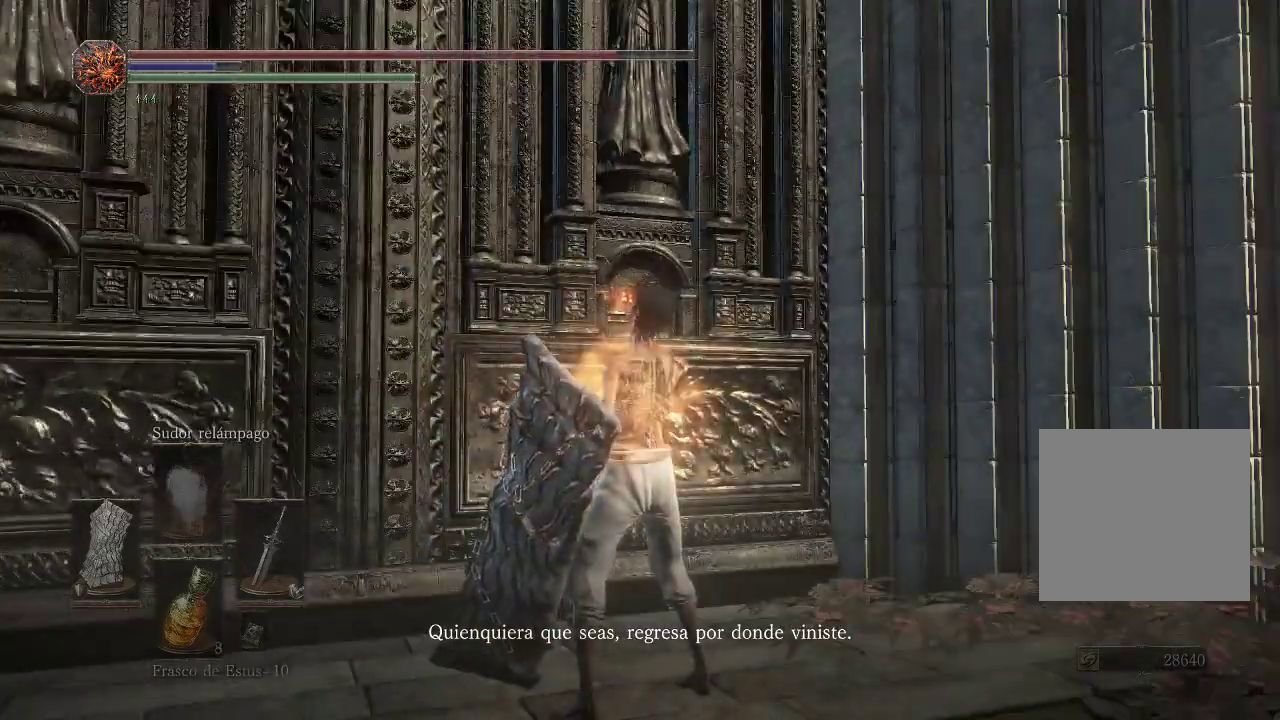
{"buttons": [], "left_stick": "center", "right_stick": "center", "events": []}
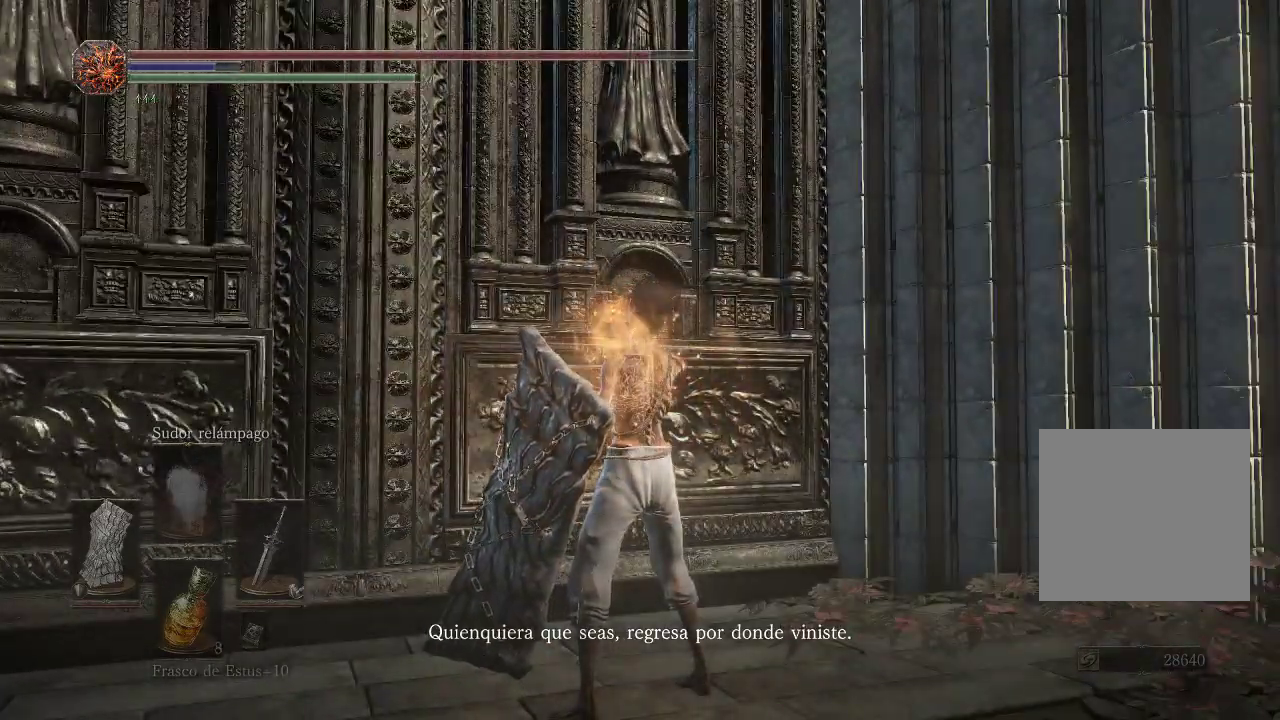
{"buttons": [], "left_stick": "center", "right_stick": "center", "events": [[33, "right_stick", "down-right"], [100, "left_stick", "up"], [167, "left_stick", "up-right"], [233, "right_stick", "center"], [400, "left_stick", "center"]]}
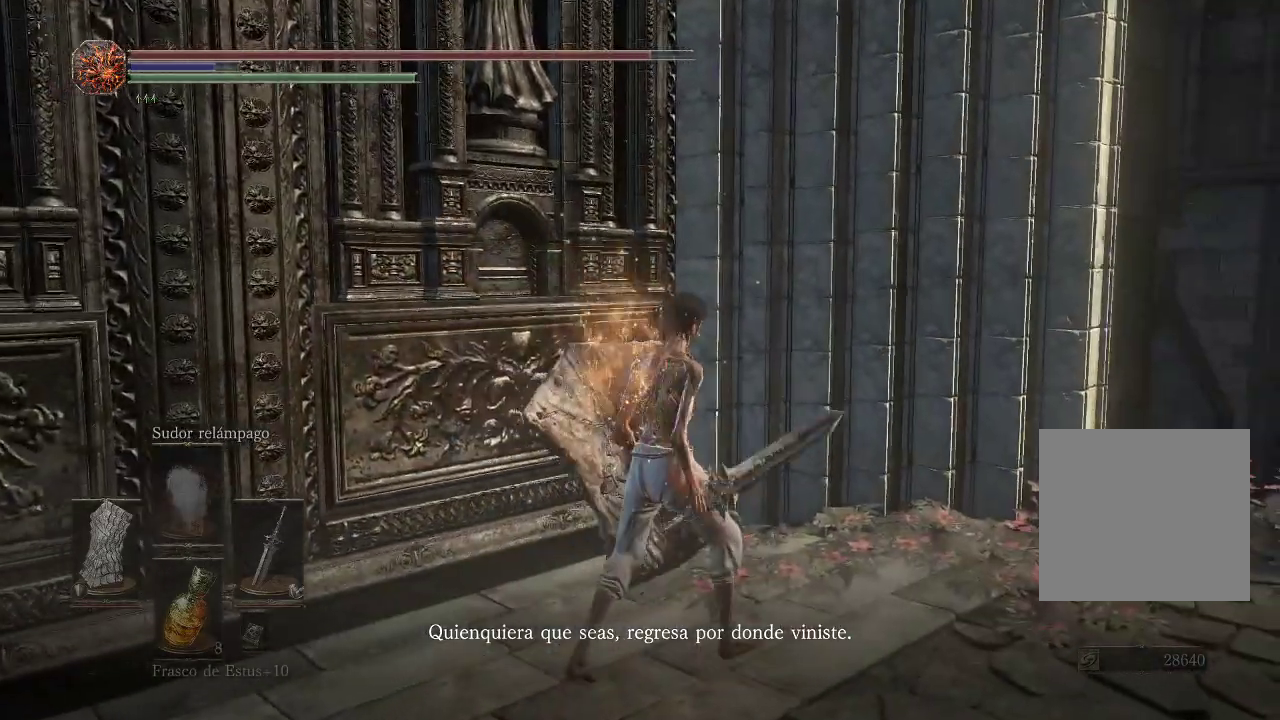
{"buttons": [], "left_stick": "center", "right_stick": "left", "events": [[100, "right_stick", "down-right"], [433, "right_stick", "center"], [500, "right_stick", "left"]]}
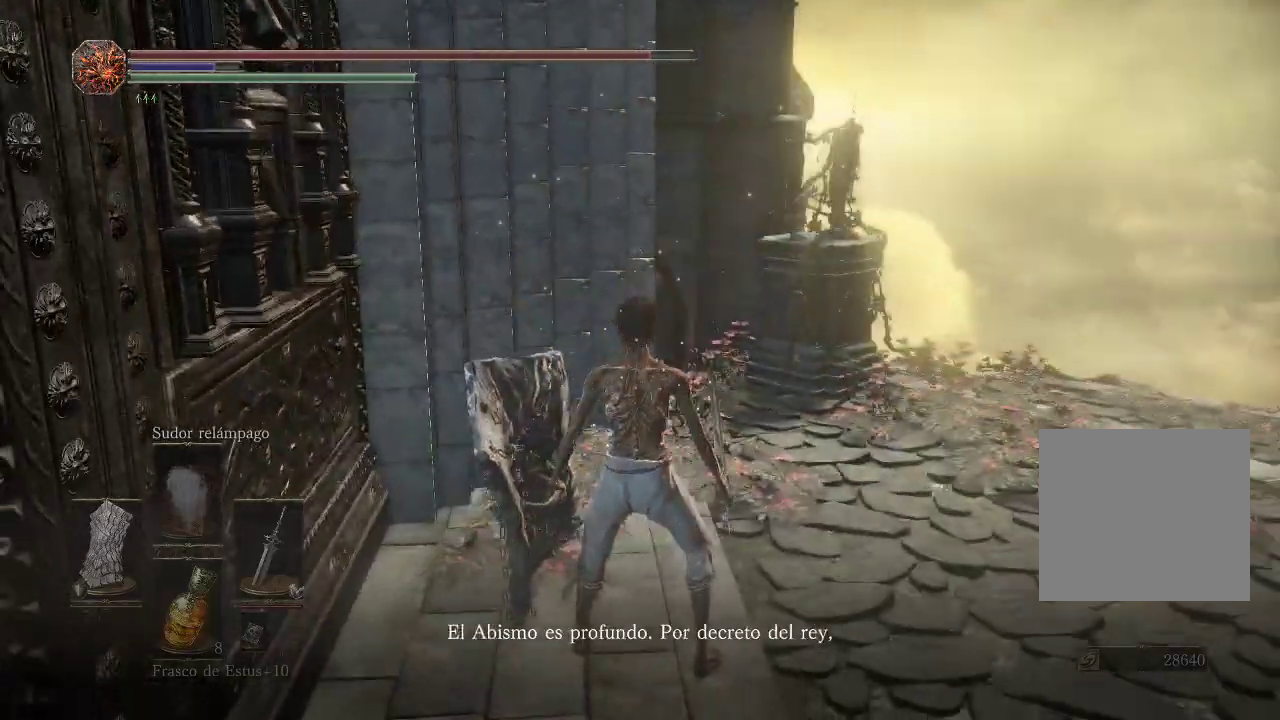
{"buttons": [], "left_stick": "center", "right_stick": "left", "events": []}
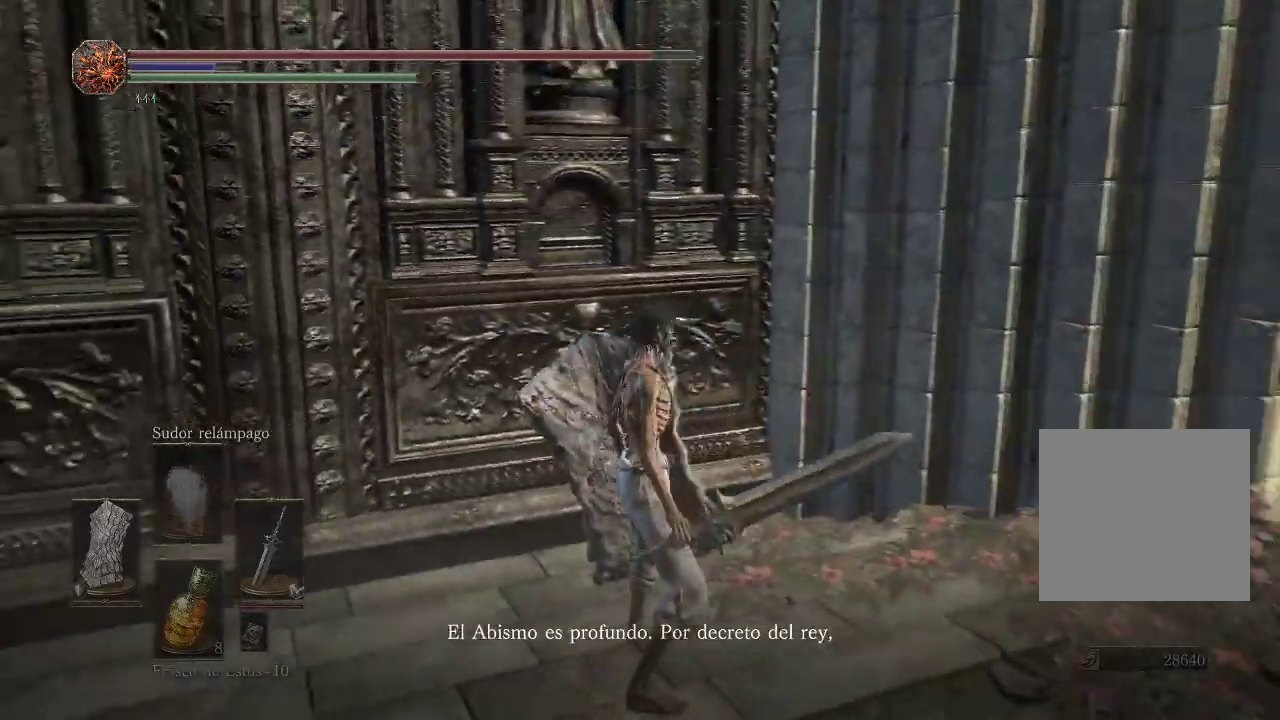
{"buttons": [], "left_stick": "up", "right_stick": "center", "events": [[300, "right_stick", "center"], [367, "left_stick", "up"]]}
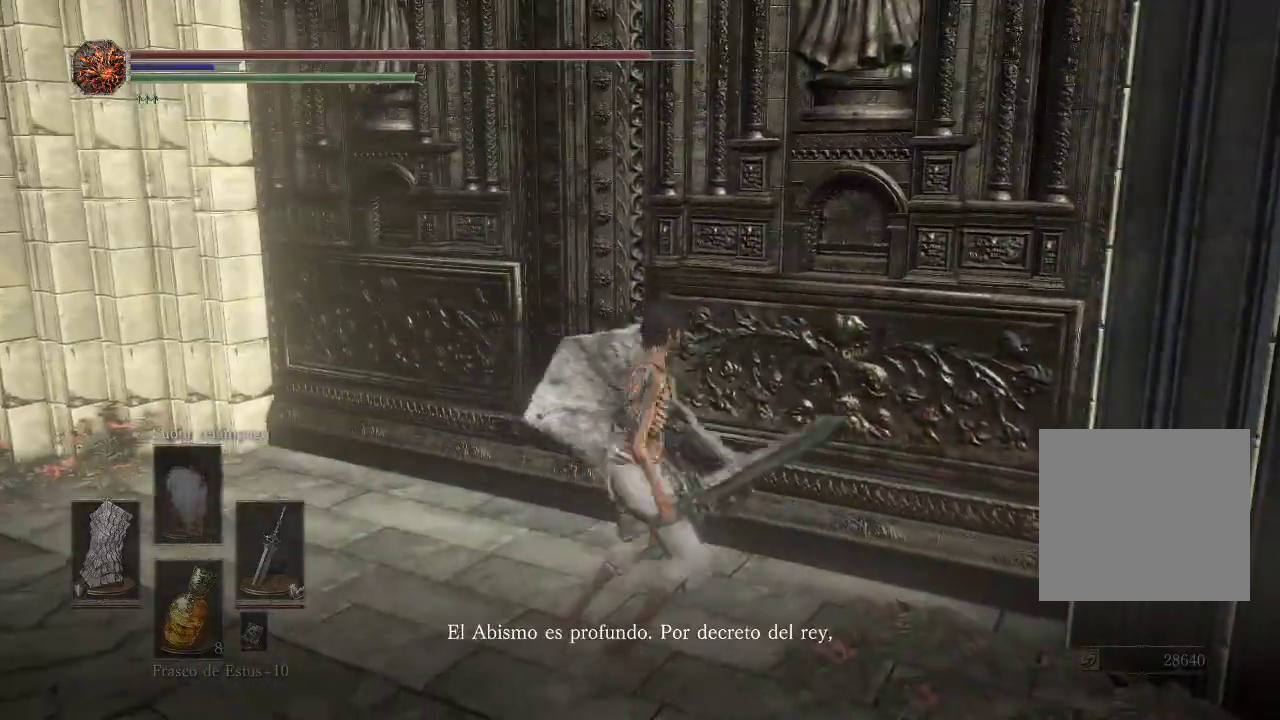
{"buttons": [], "left_stick": "up", "right_stick": "center", "events": []}
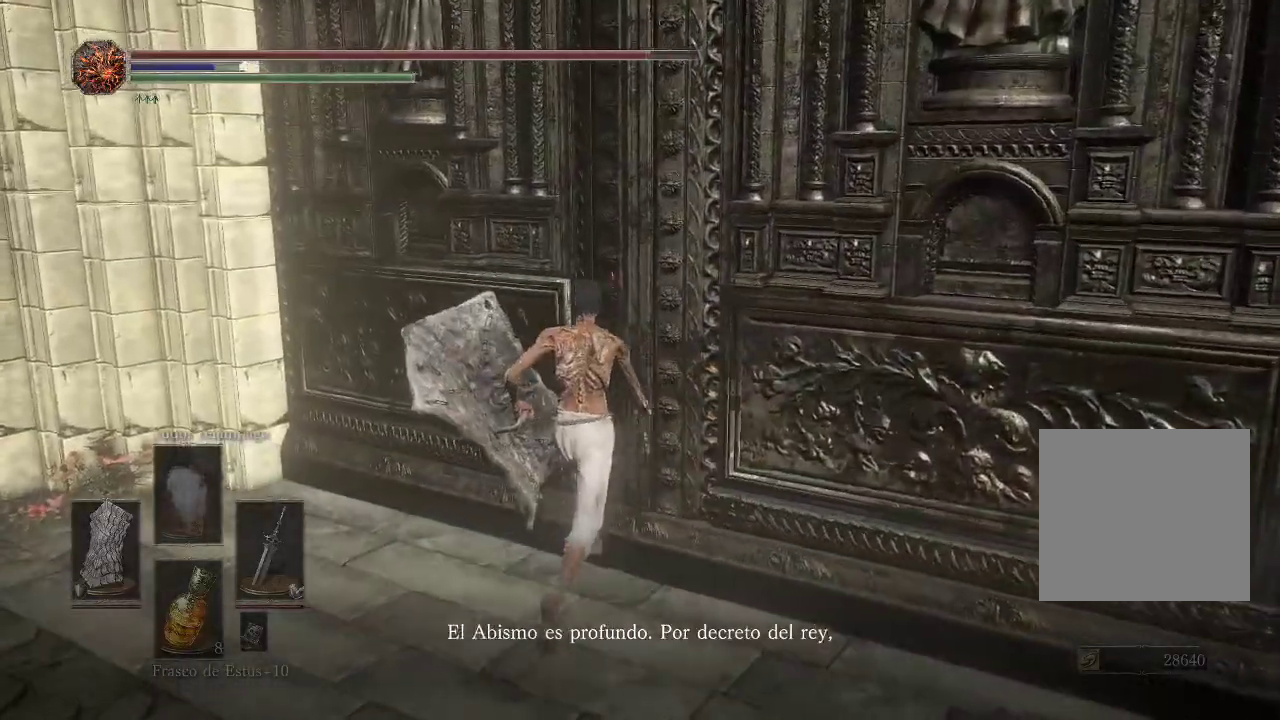
{"buttons": [], "left_stick": "center", "right_stick": "center", "events": [[200, "left_stick", "center"]]}
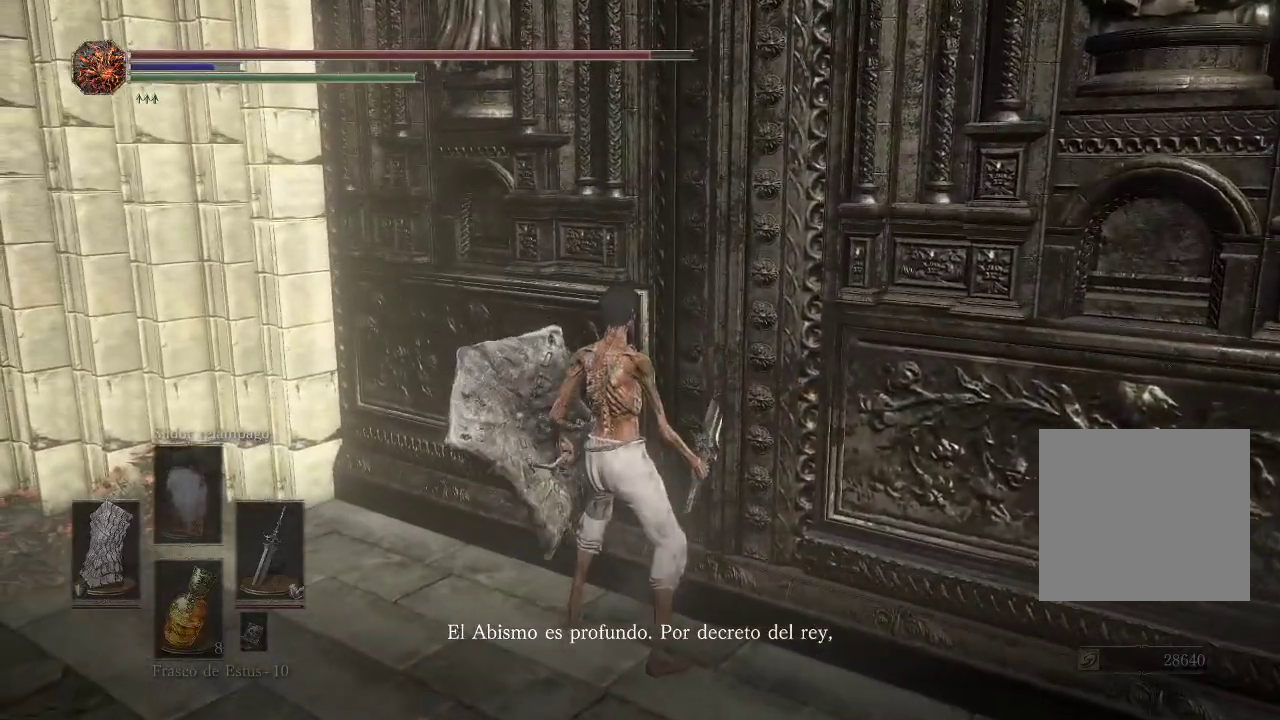
{"buttons": [], "left_stick": "center", "right_stick": "right", "events": [[350, "right_stick", "right"]]}
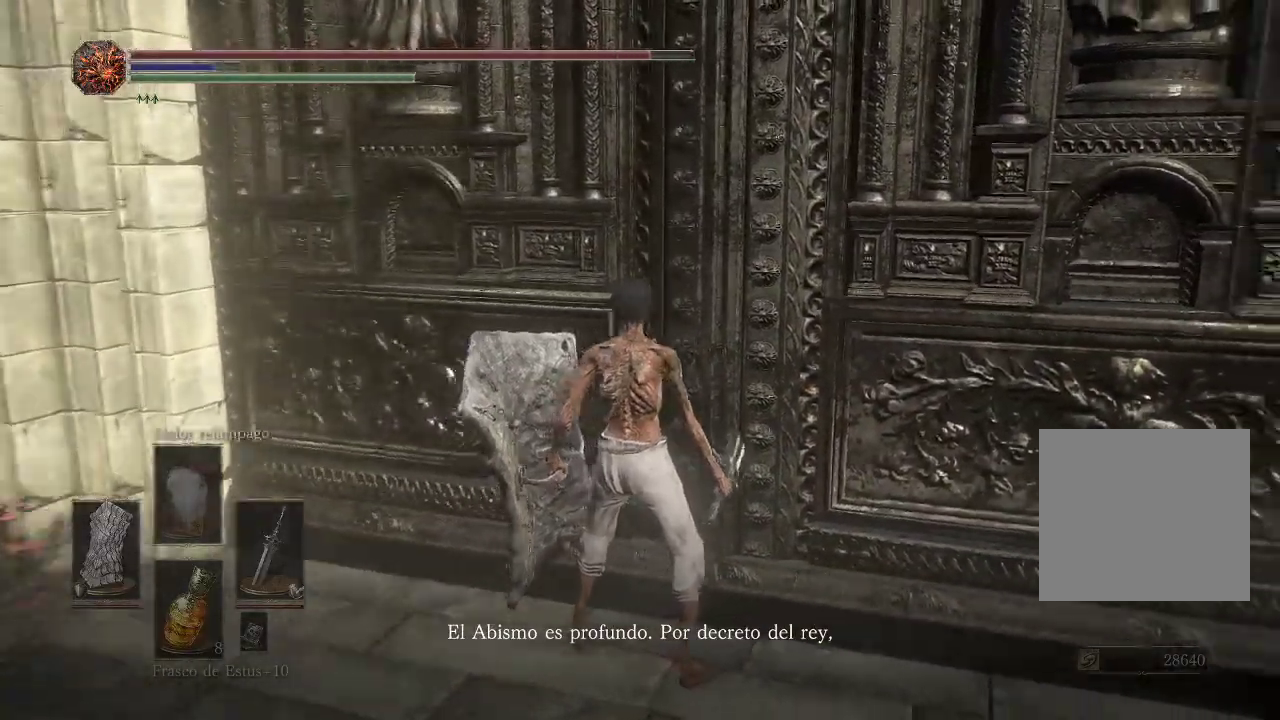
{"buttons": [], "left_stick": "up-right", "right_stick": "right", "events": [[83, "left_stick", "up-right"]]}